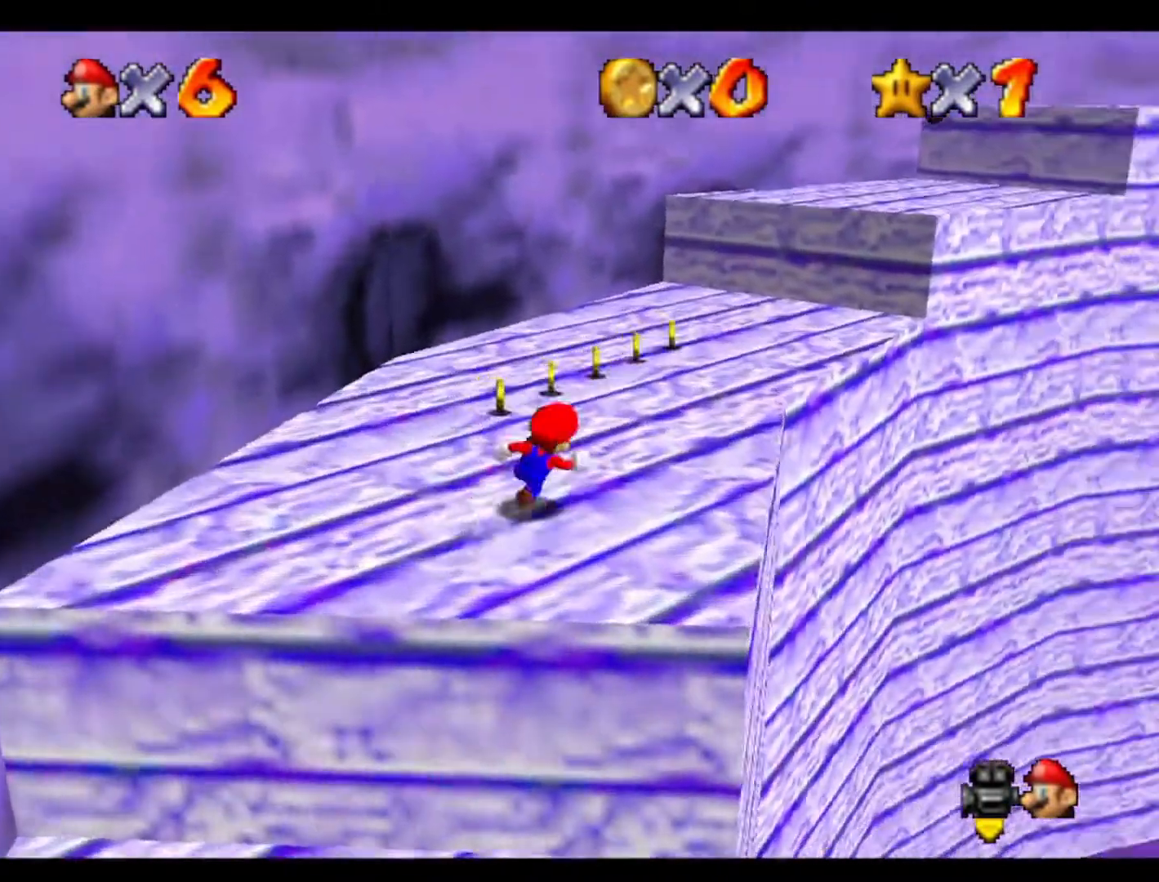
Gameplay with a controller (Nintendo layout); each line is a JSON object with the inputs held at the frame after it. "events" lists button and stick changes between this image and that frame as [ms after this image, input, new state], when the widget could be followed in between. Not read: A B L3 R3 Z.
{"buttons": [], "left_stick": "up-left", "events": [[133, "left_stick", "up"], [300, "left_stick", "up-left"]]}
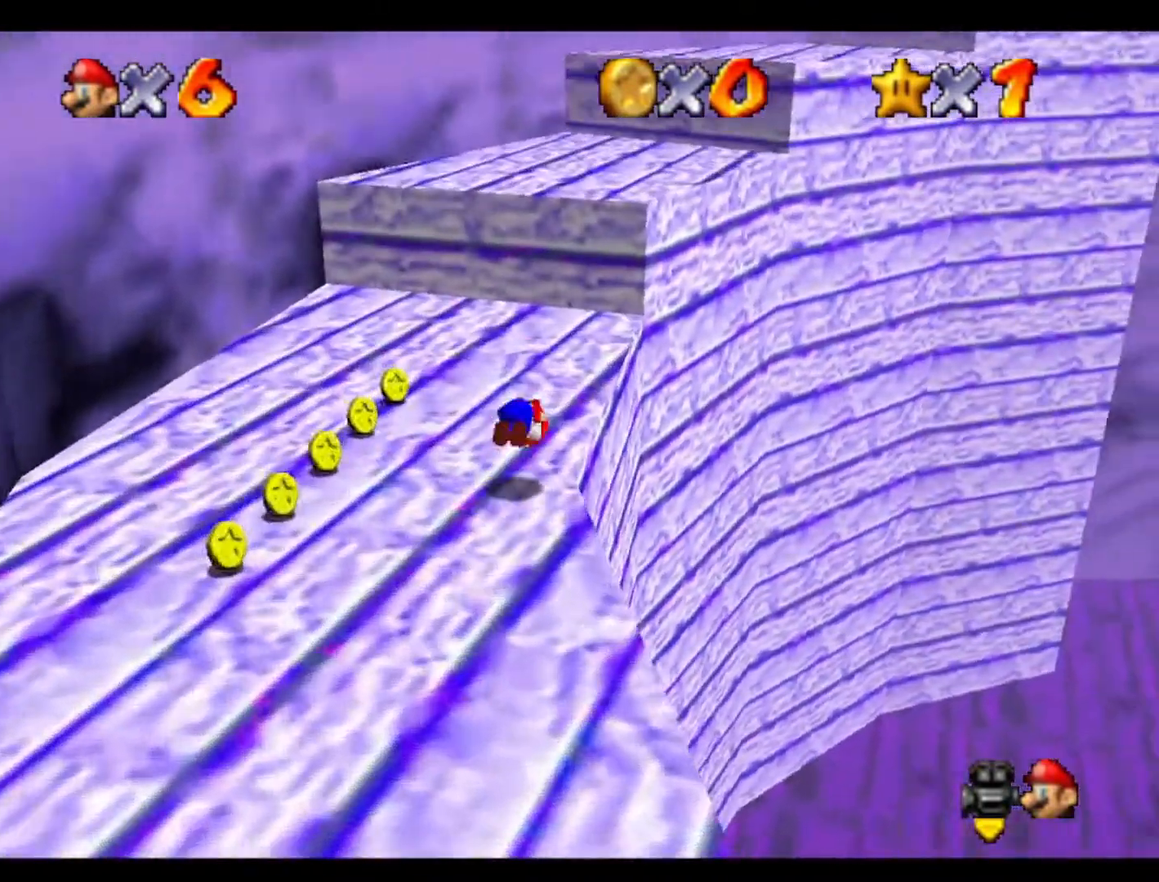
{"buttons": [], "left_stick": "up", "events": [[200, "left_stick", "up-right"], [367, "left_stick", "up"]]}
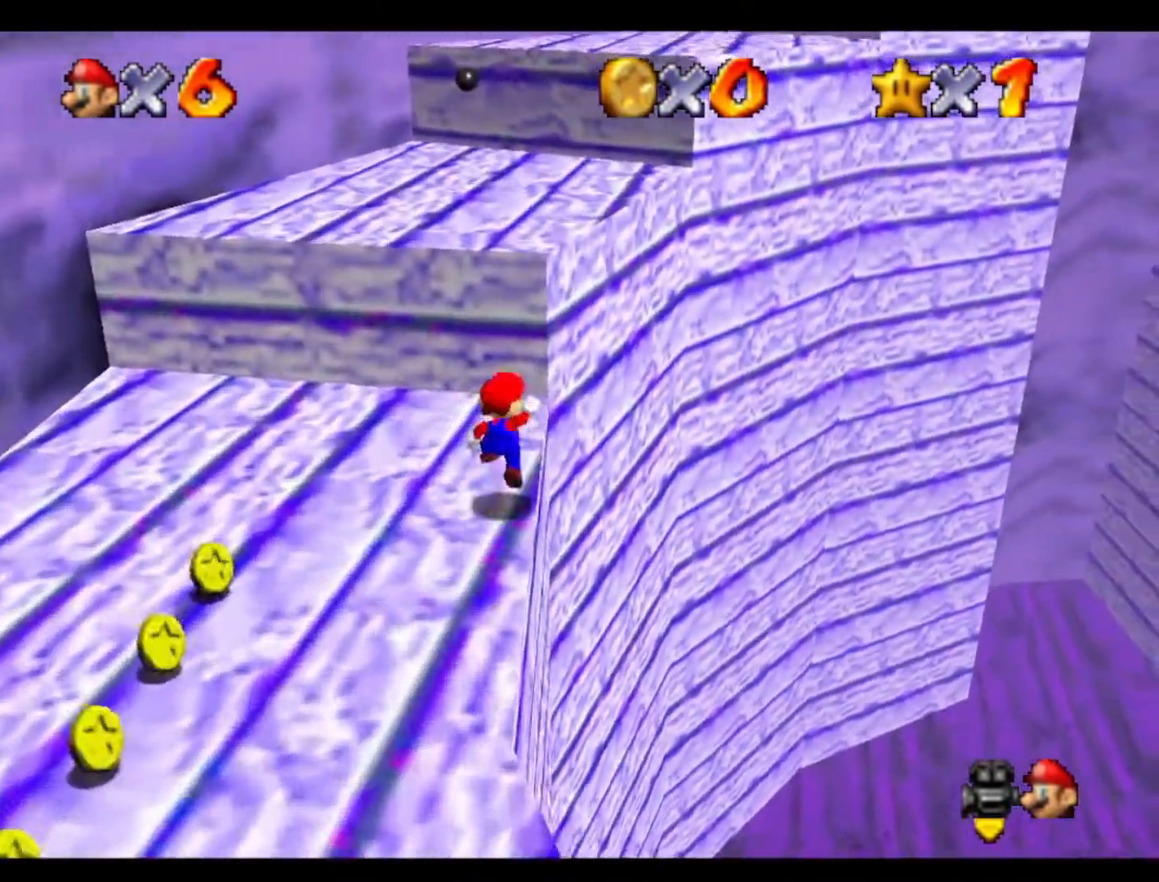
{"buttons": [], "left_stick": "up", "events": [[333, "left_stick", "up-right"], [433, "left_stick", "up"]]}
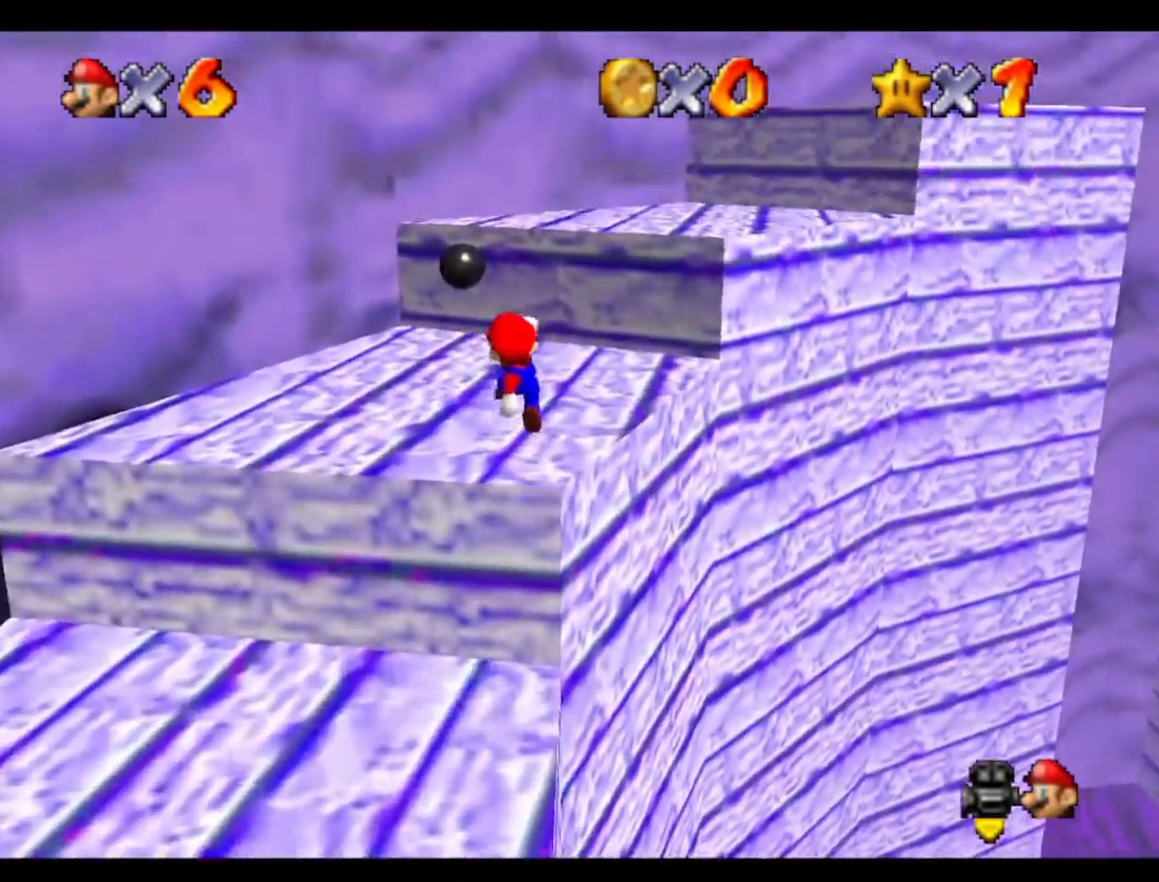
{"buttons": [], "left_stick": "up", "events": []}
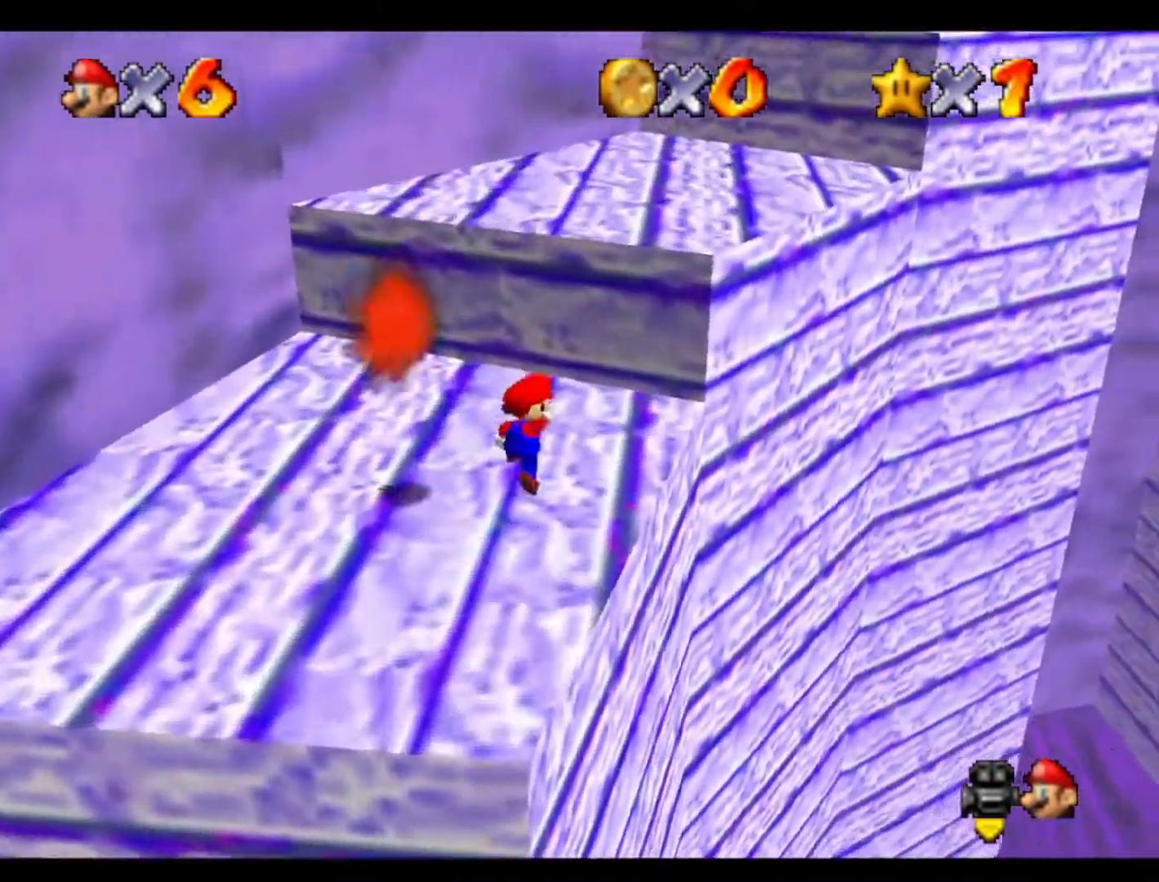
{"buttons": [], "left_stick": "up", "events": []}
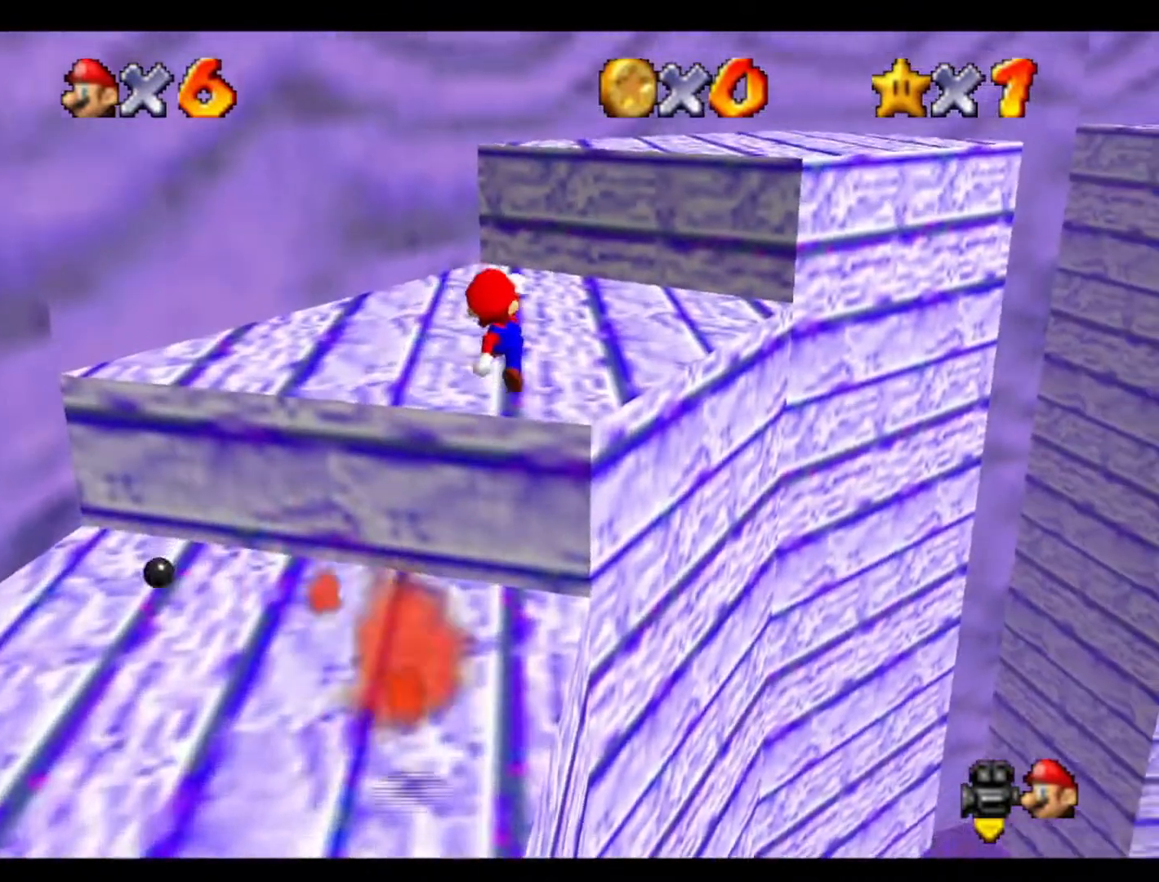
{"buttons": [], "left_stick": "up", "events": []}
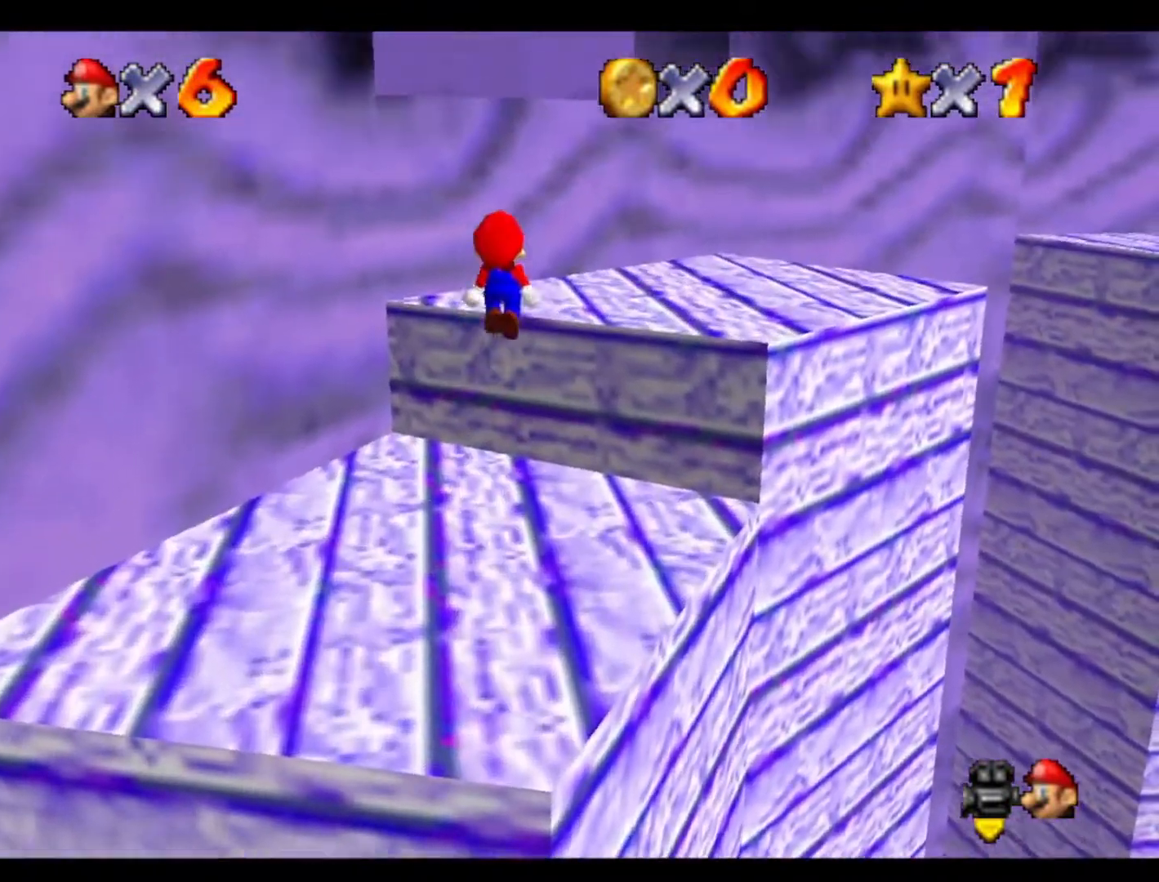
{"buttons": [], "left_stick": "up", "events": [[133, "left_stick", "down"], [267, "left_stick", "left"], [367, "left_stick", "up"]]}
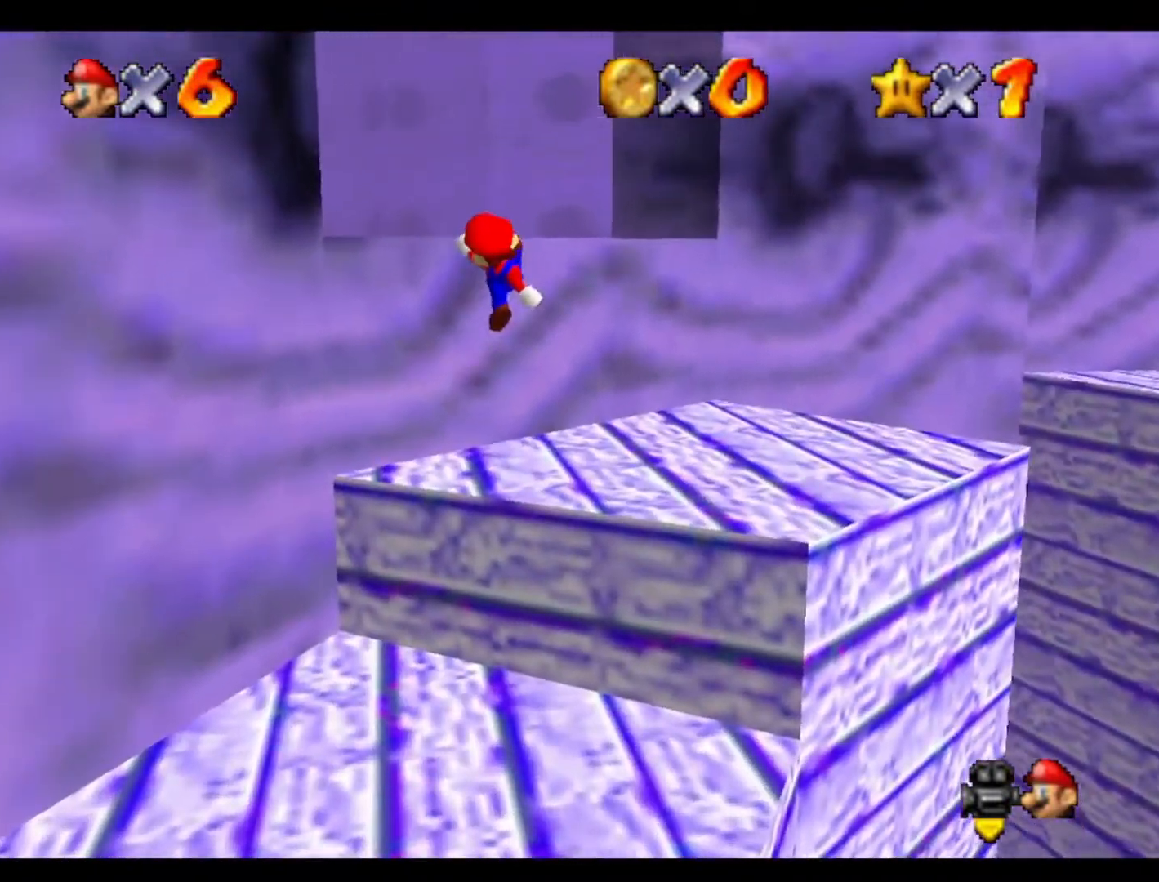
{"buttons": [], "left_stick": "left", "events": [[200, "left_stick", "up-left"], [400, "left_stick", "left"]]}
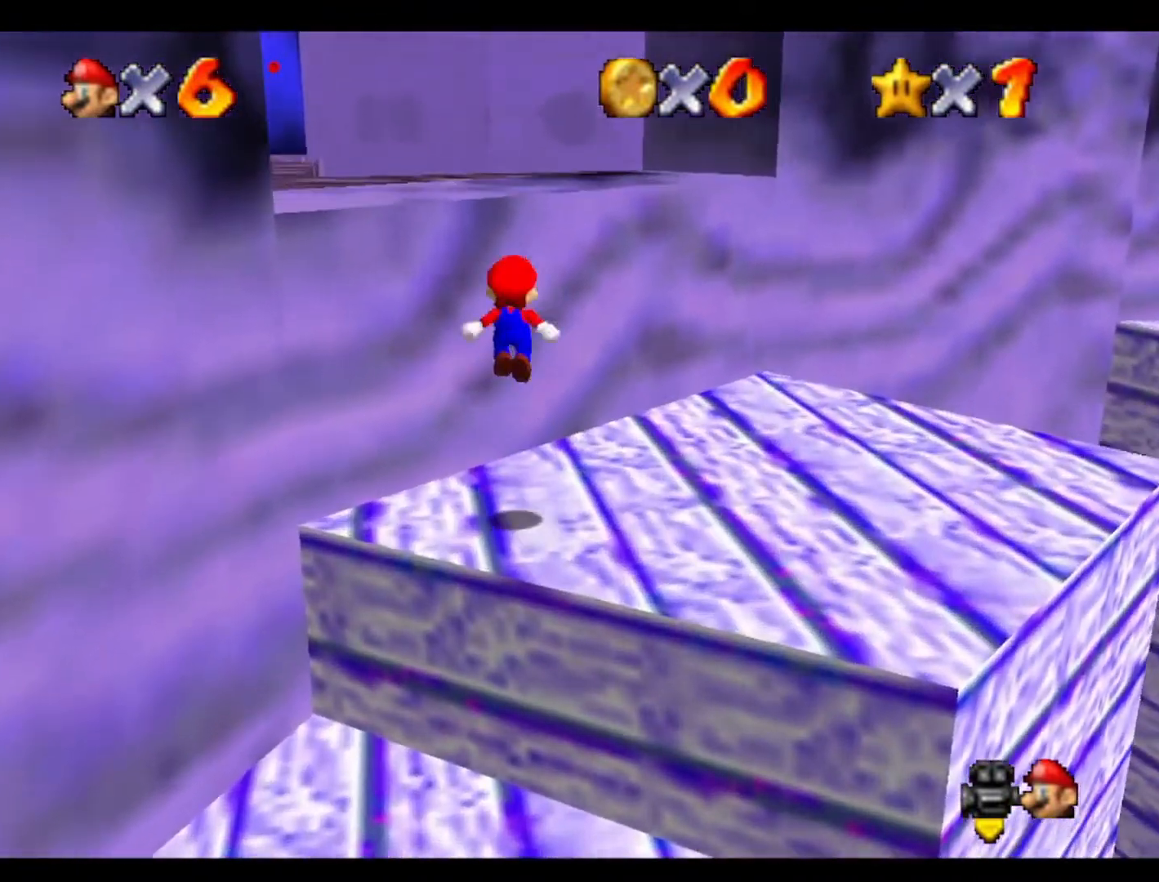
{"buttons": [], "left_stick": "up-left", "events": [[467, "left_stick", "up-left"]]}
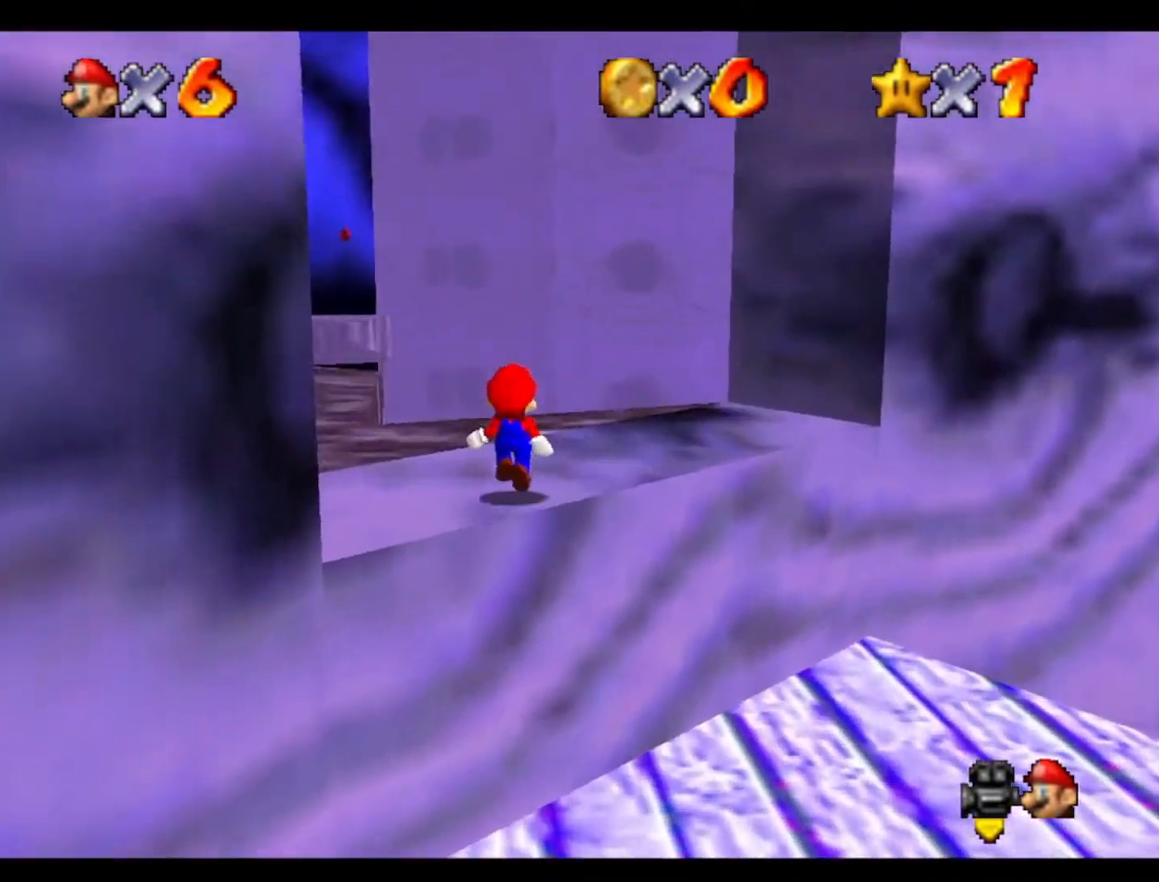
{"buttons": [], "left_stick": "up-left", "events": [[33, "C_RIGHT", "down"], [100, "left_stick", "center"], [167, "C_RIGHT", "up"], [300, "C_RIGHT", "down"], [300, "left_stick", "up-left"], [400, "C_RIGHT", "up"]]}
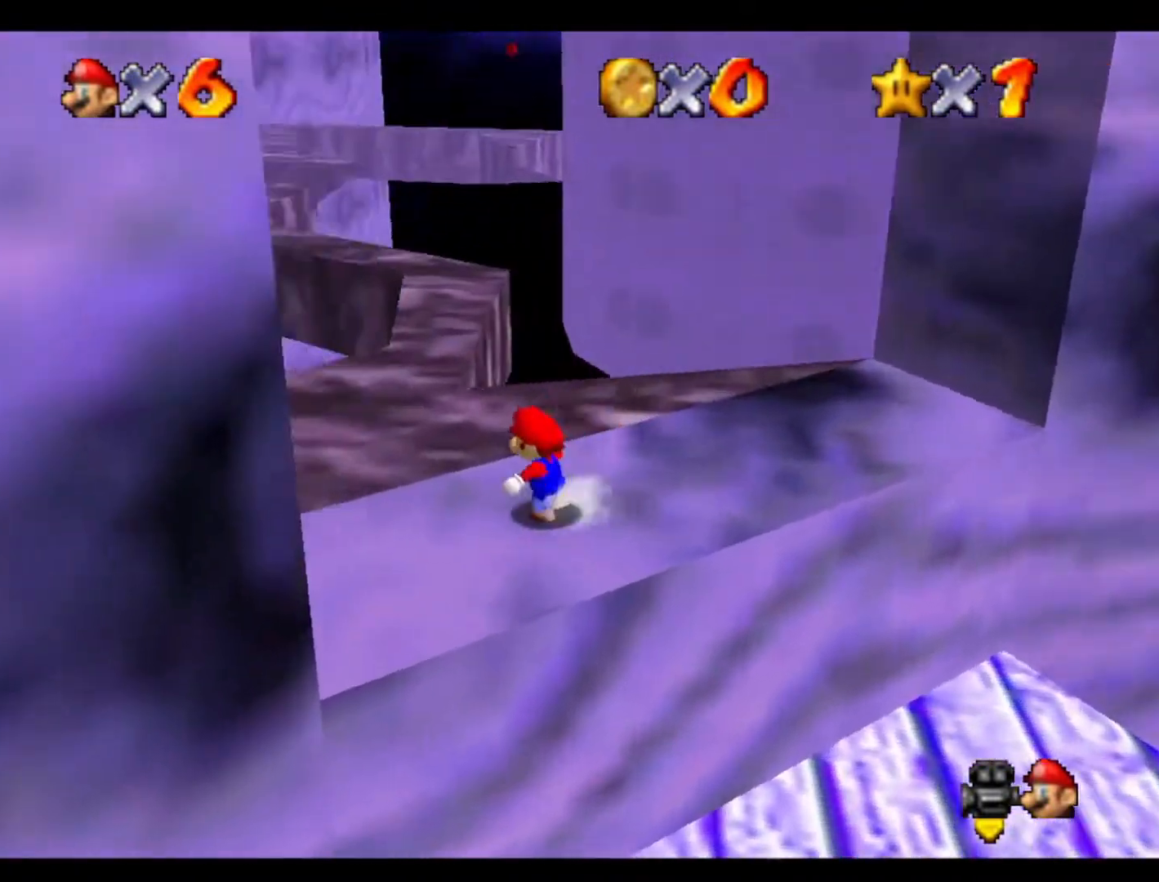
{"buttons": [], "left_stick": "up", "events": [[100, "left_stick", "up"], [267, "left_stick", "up-right"], [400, "left_stick", "up"]]}
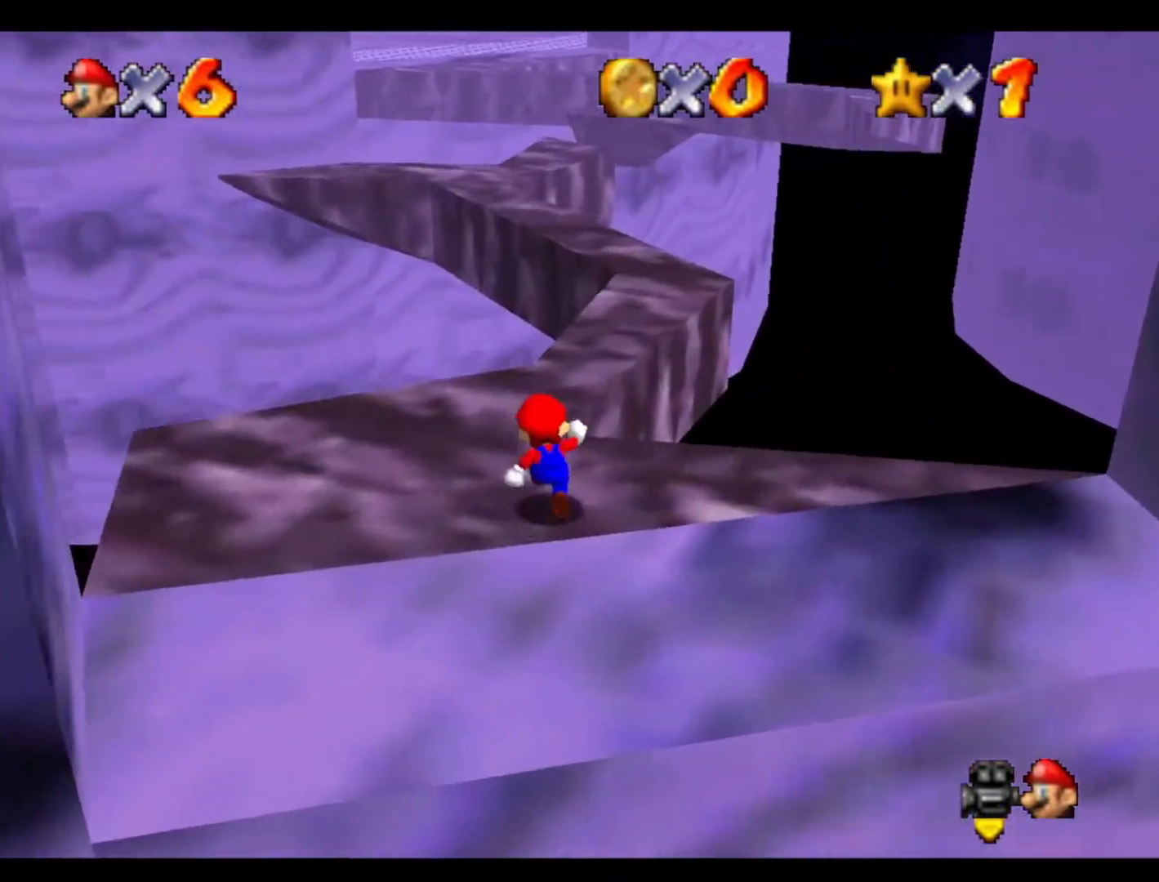
{"buttons": [], "left_stick": "up", "events": []}
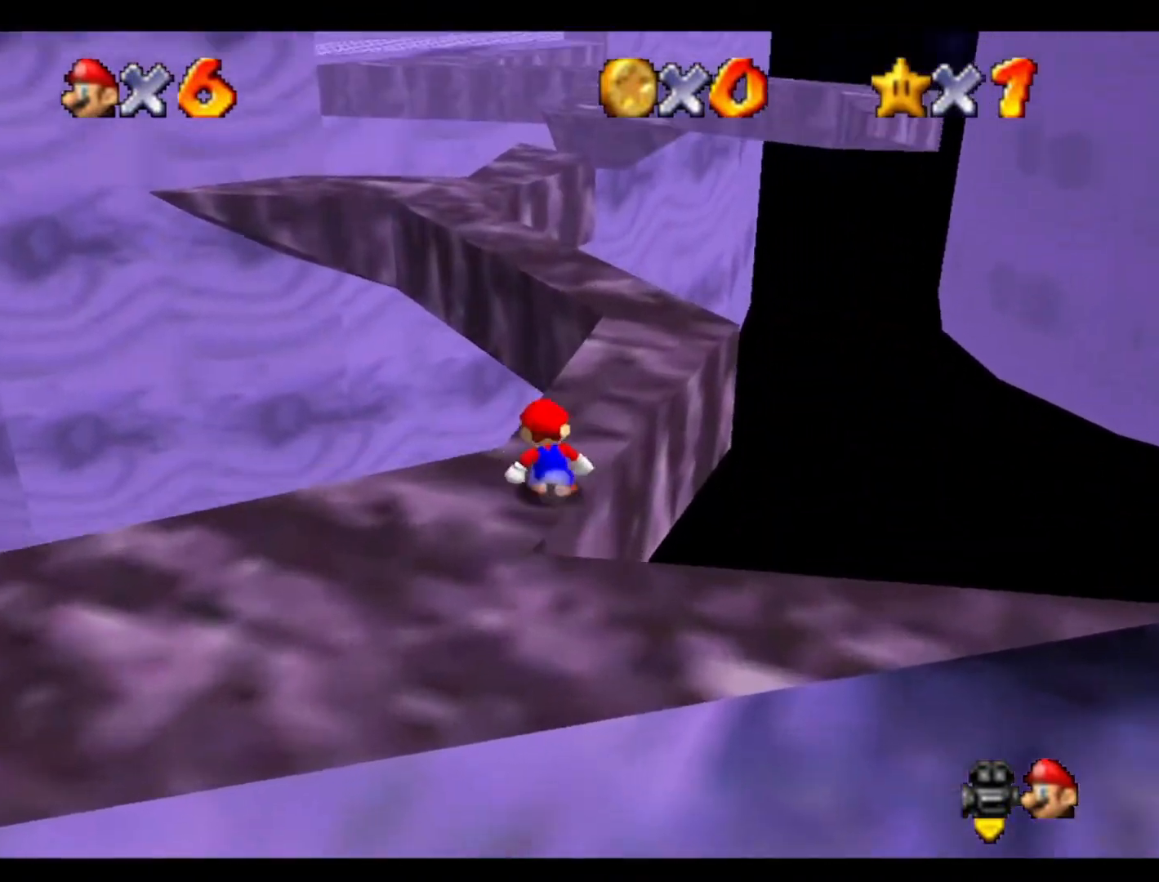
{"buttons": [], "left_stick": "up", "events": []}
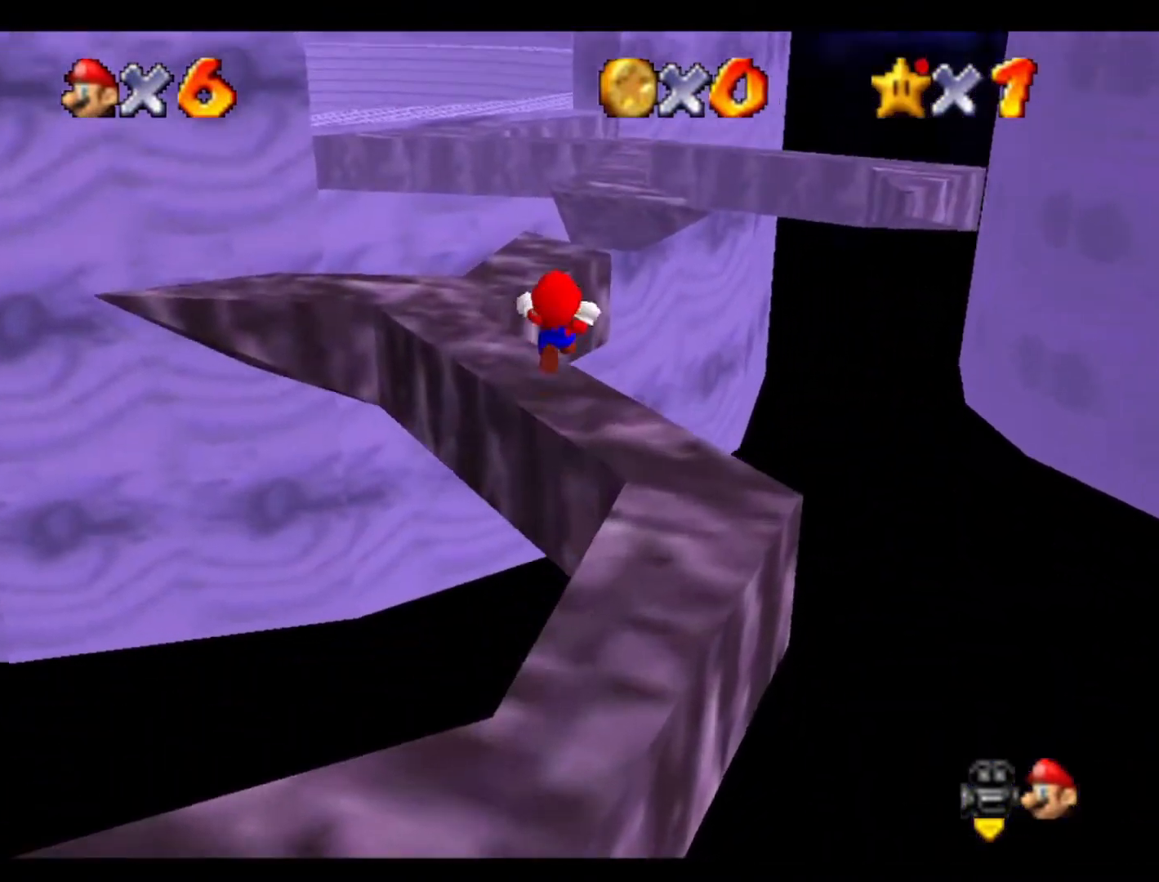
{"buttons": [], "left_stick": "left", "events": [[33, "left_stick", "up-left"], [167, "left_stick", "left"]]}
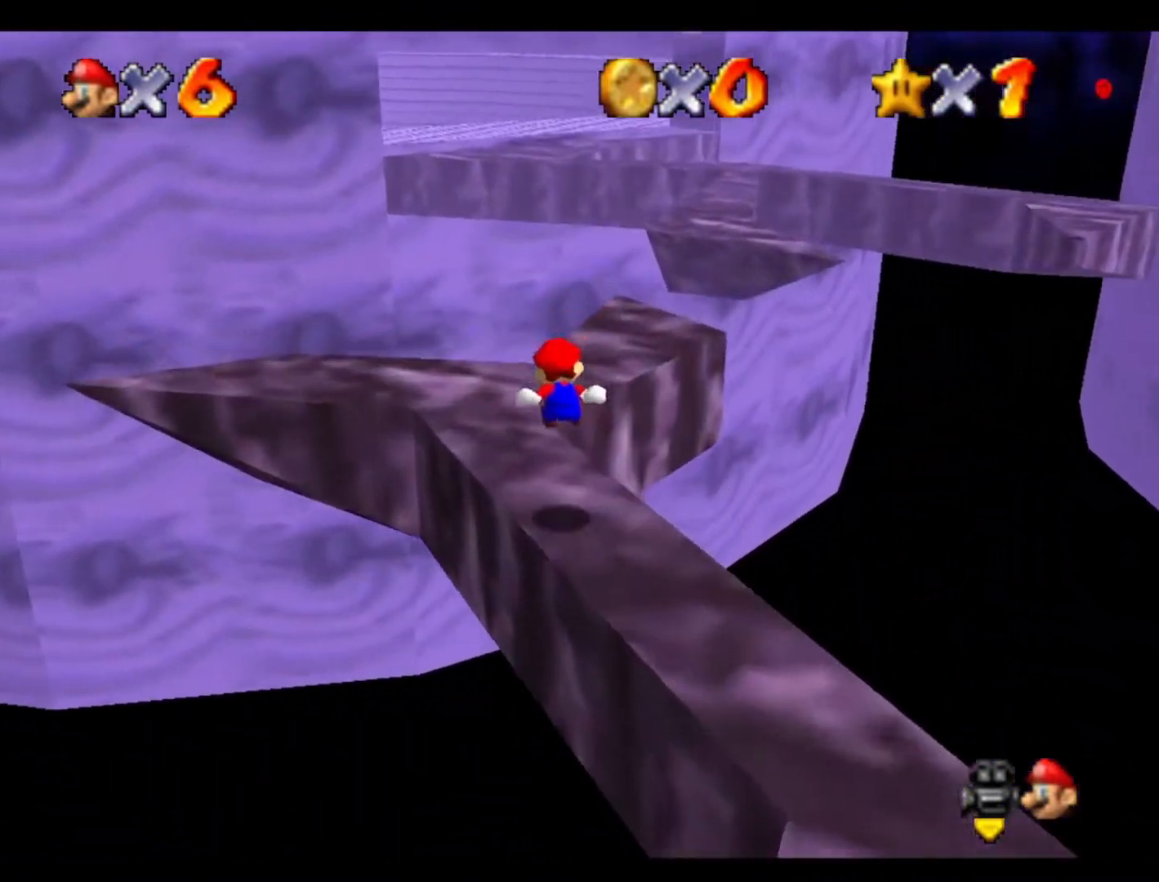
{"buttons": [], "left_stick": "up-right", "events": [[167, "left_stick", "up-left"], [267, "left_stick", "up"], [433, "left_stick", "up-right"]]}
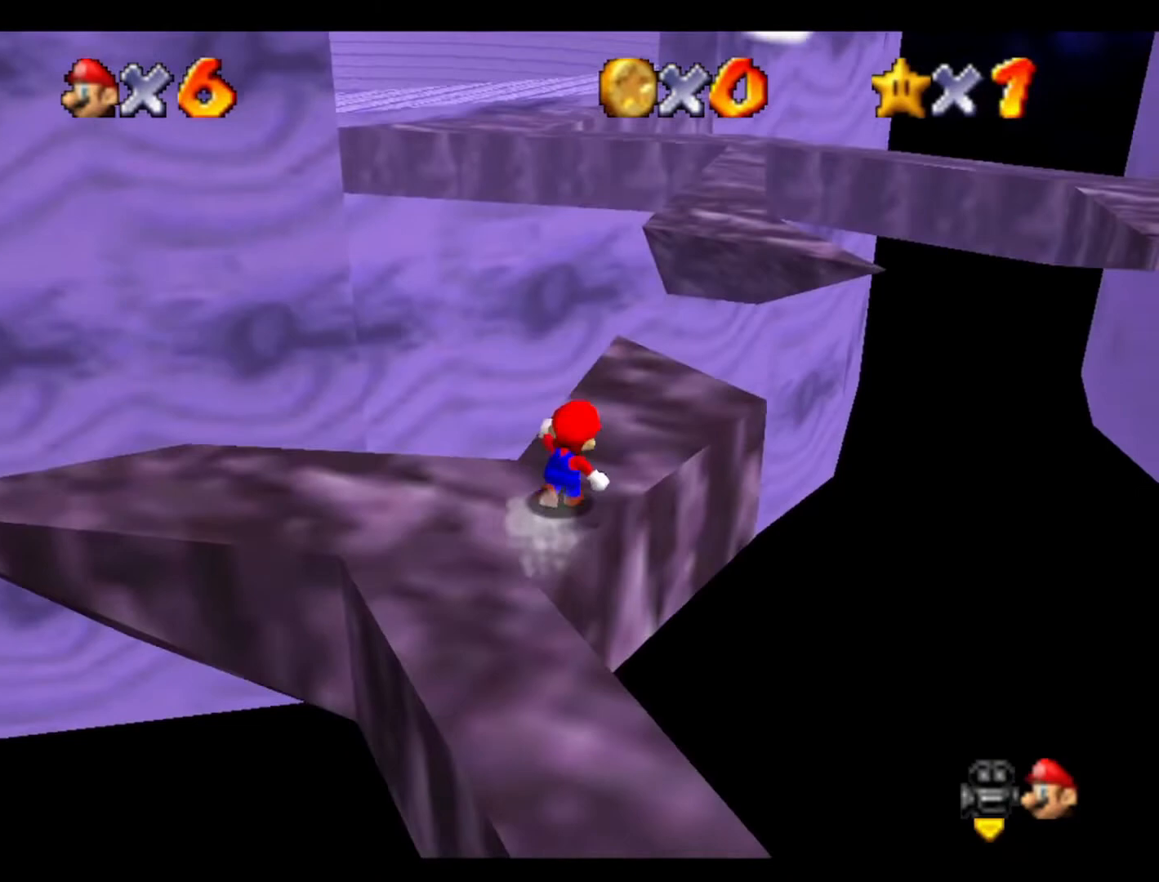
{"buttons": [], "left_stick": "up", "events": [[267, "left_stick", "up"]]}
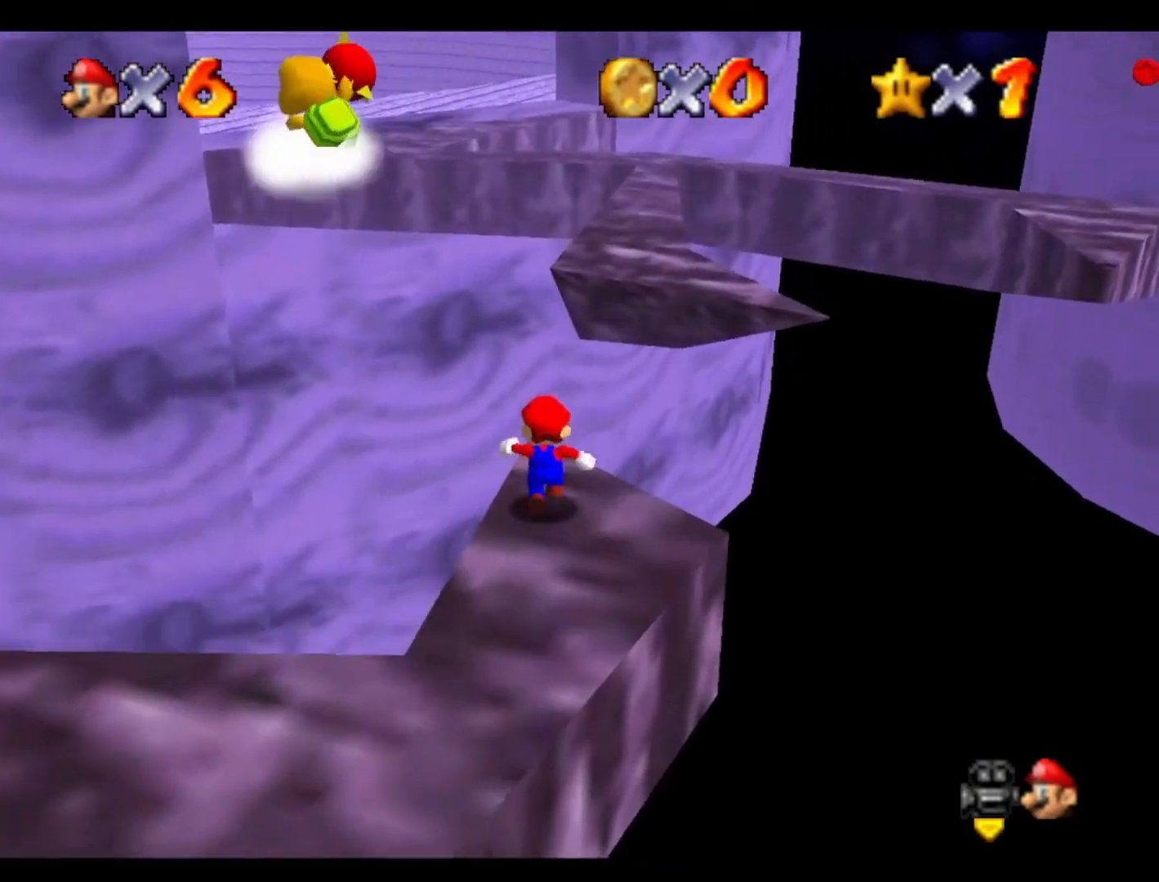
{"buttons": [], "left_stick": "up-right", "events": [[133, "left_stick", "up-right"]]}
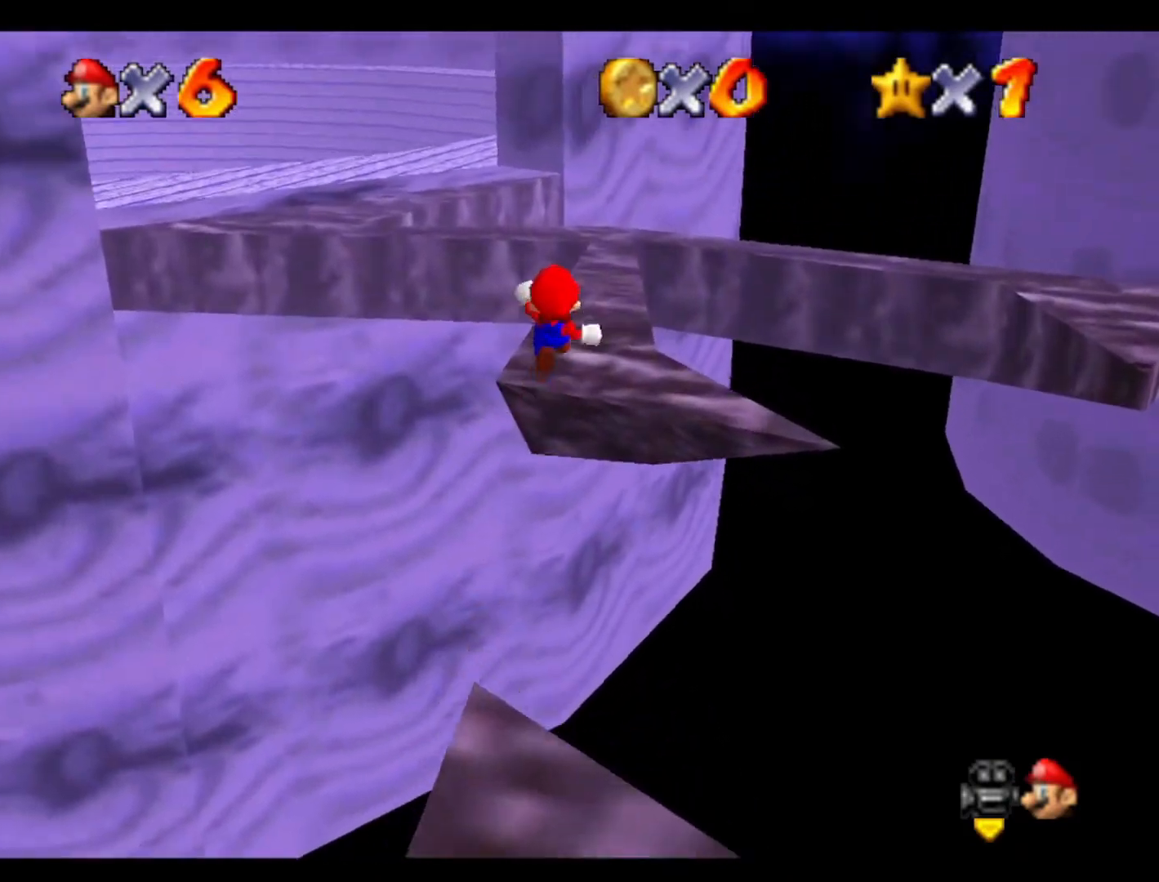
{"buttons": [], "left_stick": "right", "events": [[300, "C_RIGHT", "down"], [300, "left_stick", "right"], [467, "C_RIGHT", "up"]]}
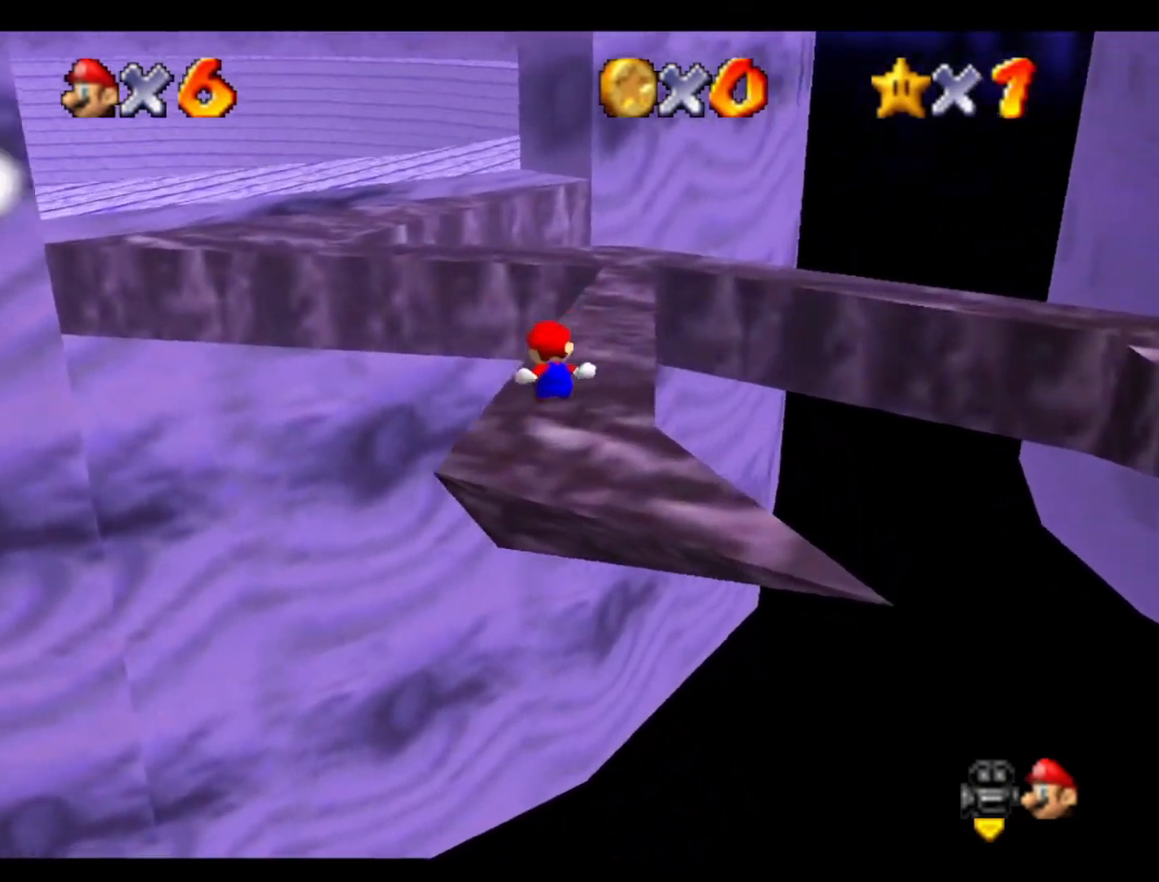
{"buttons": [], "left_stick": "right", "events": [[67, "C_RIGHT", "down"], [200, "C_RIGHT", "up"], [267, "C_RIGHT", "down"], [433, "C_RIGHT", "up"]]}
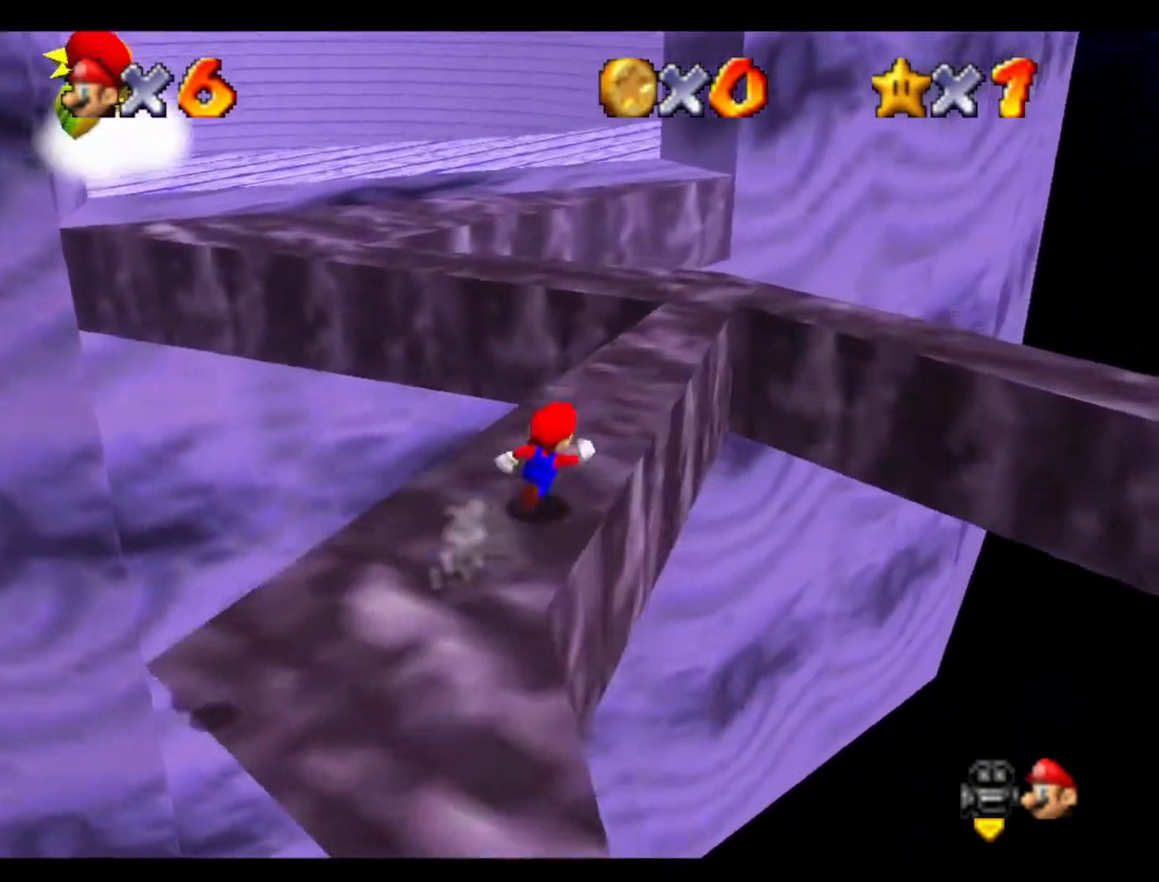
{"buttons": [], "left_stick": "up", "events": [[33, "left_stick", "up"], [200, "left_stick", "up-left"], [400, "left_stick", "up"]]}
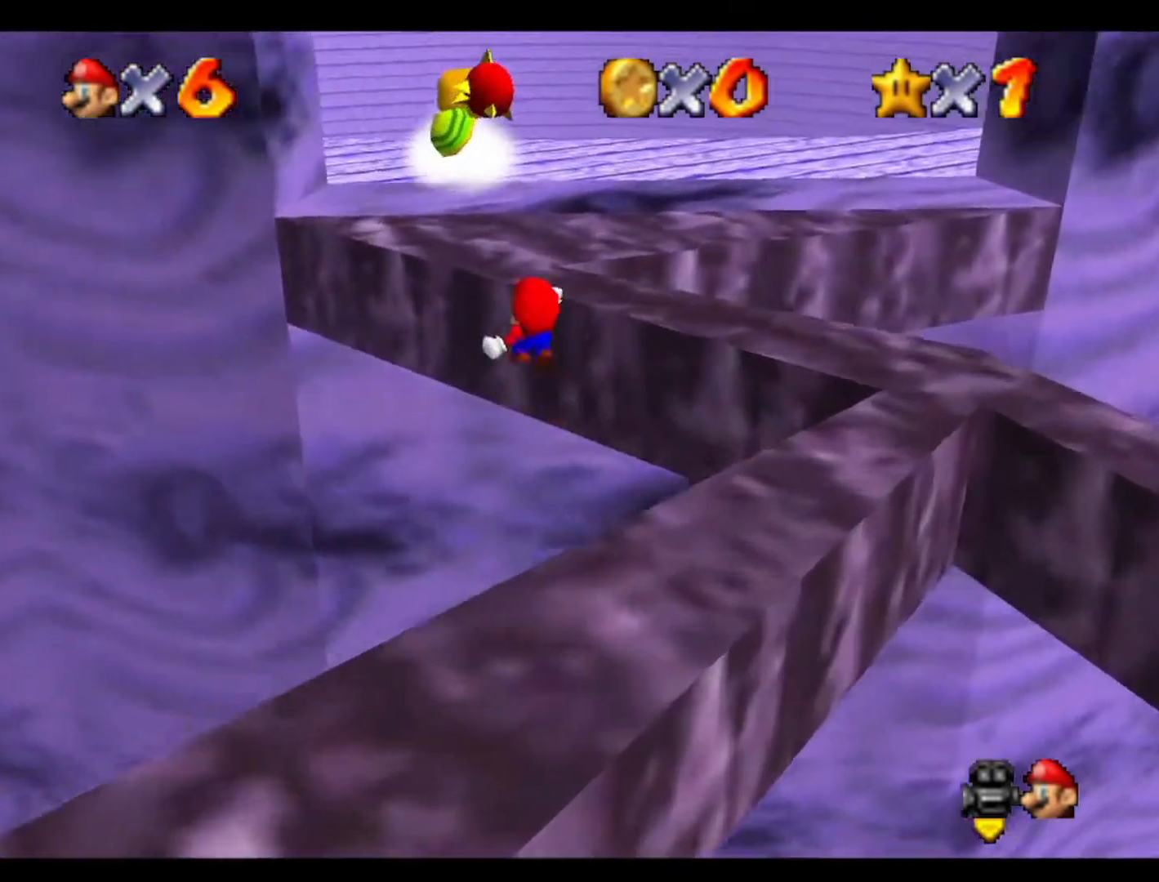
{"buttons": ["C_RIGHT"], "left_stick": "up", "events": [[367, "C_RIGHT", "down"]]}
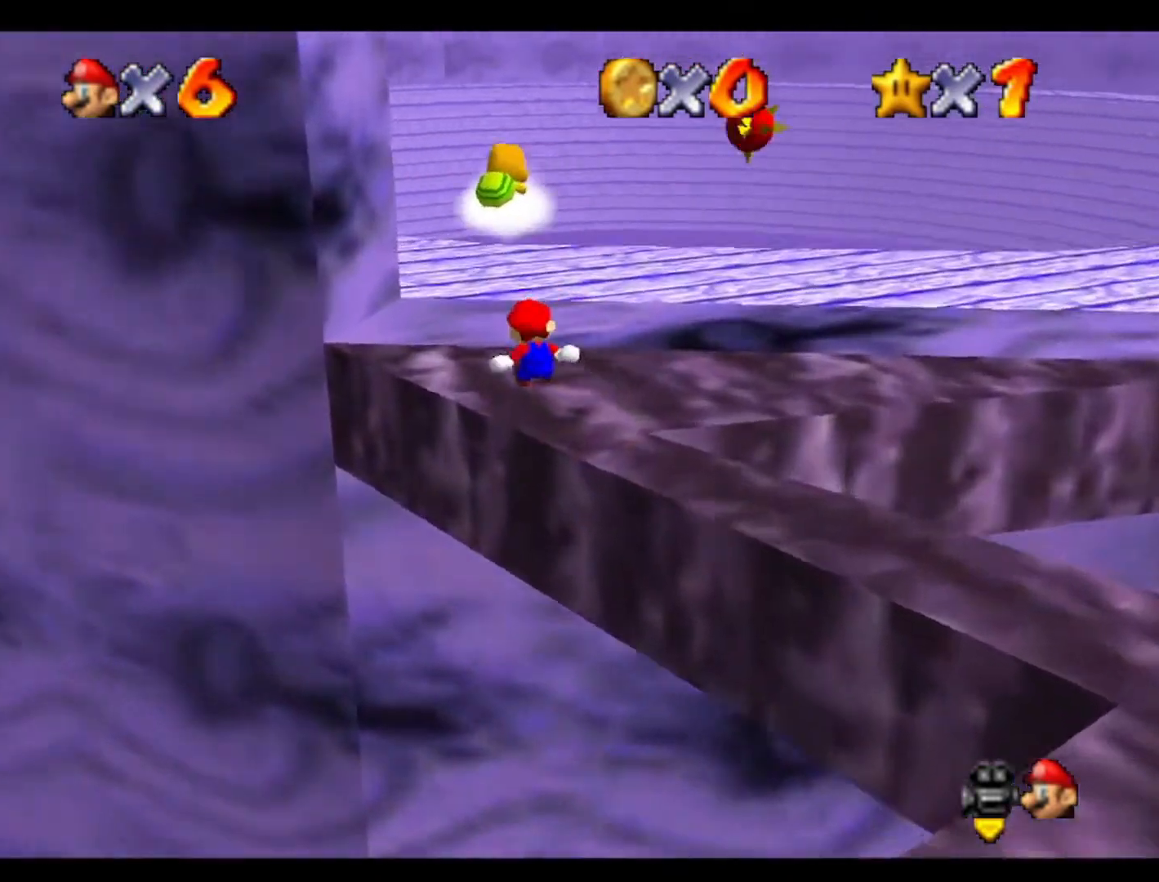
{"buttons": [], "left_stick": "up", "events": [[33, "C_RIGHT", "up"], [100, "C_RIGHT", "down"], [233, "C_RIGHT", "up"], [333, "C_RIGHT", "down"], [433, "C_RIGHT", "up"]]}
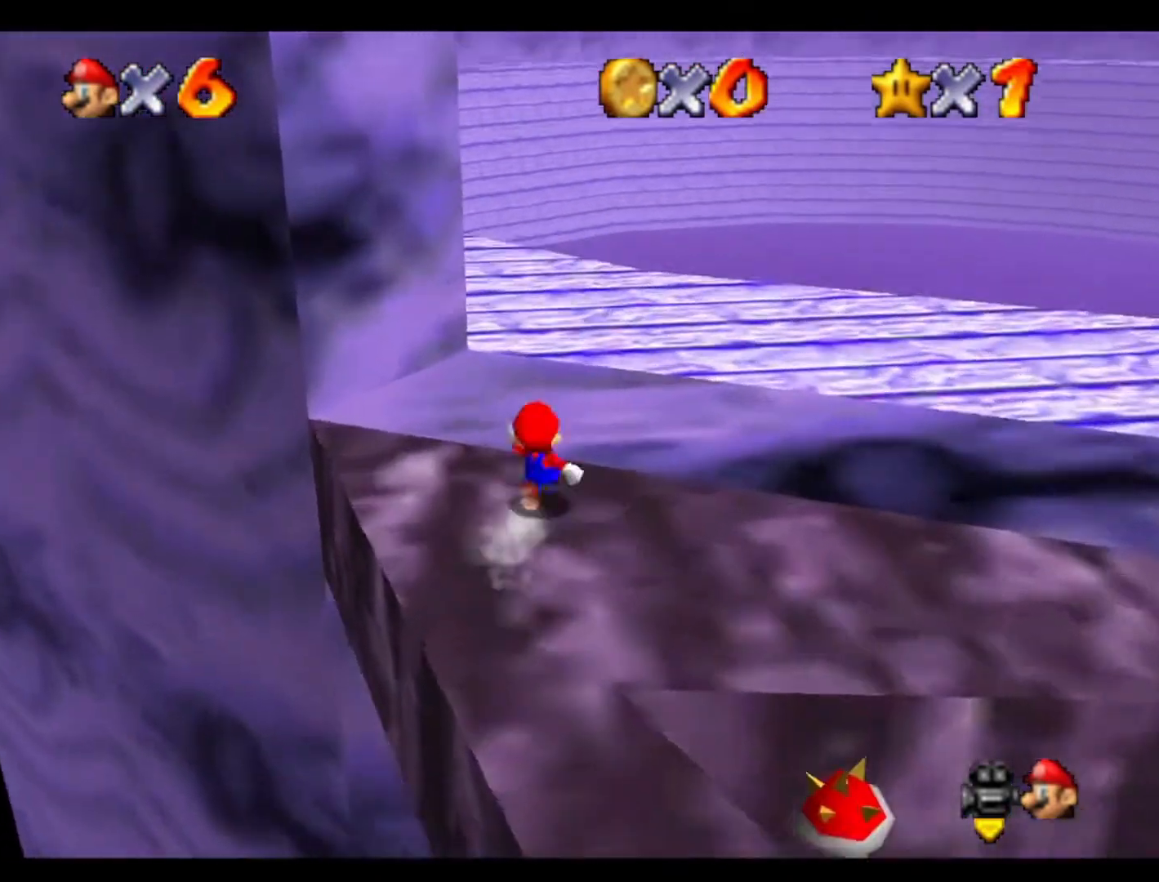
{"buttons": [], "left_stick": "up", "events": [[367, "left_stick", "up-right"], [467, "left_stick", "up"]]}
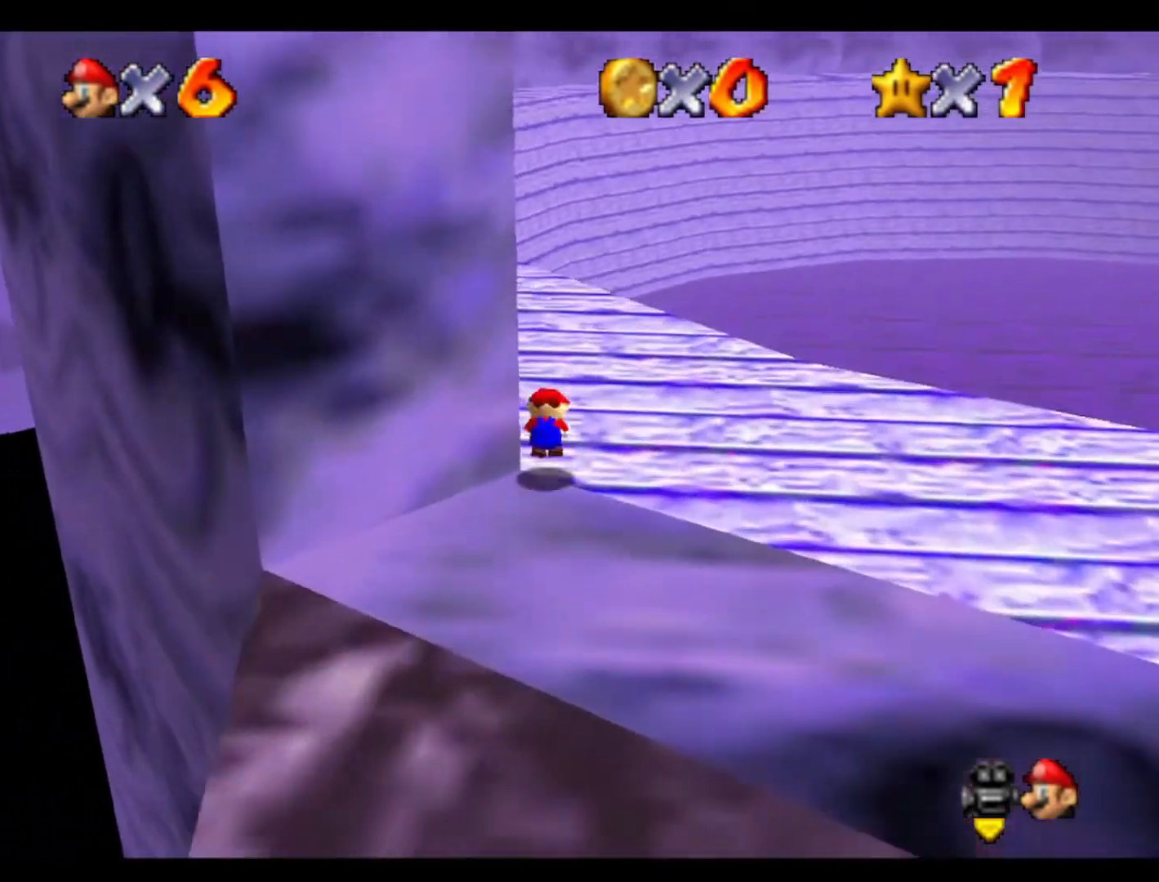
{"buttons": [], "left_stick": "up", "events": [[67, "left_stick", "up-left"], [233, "left_stick", "up"]]}
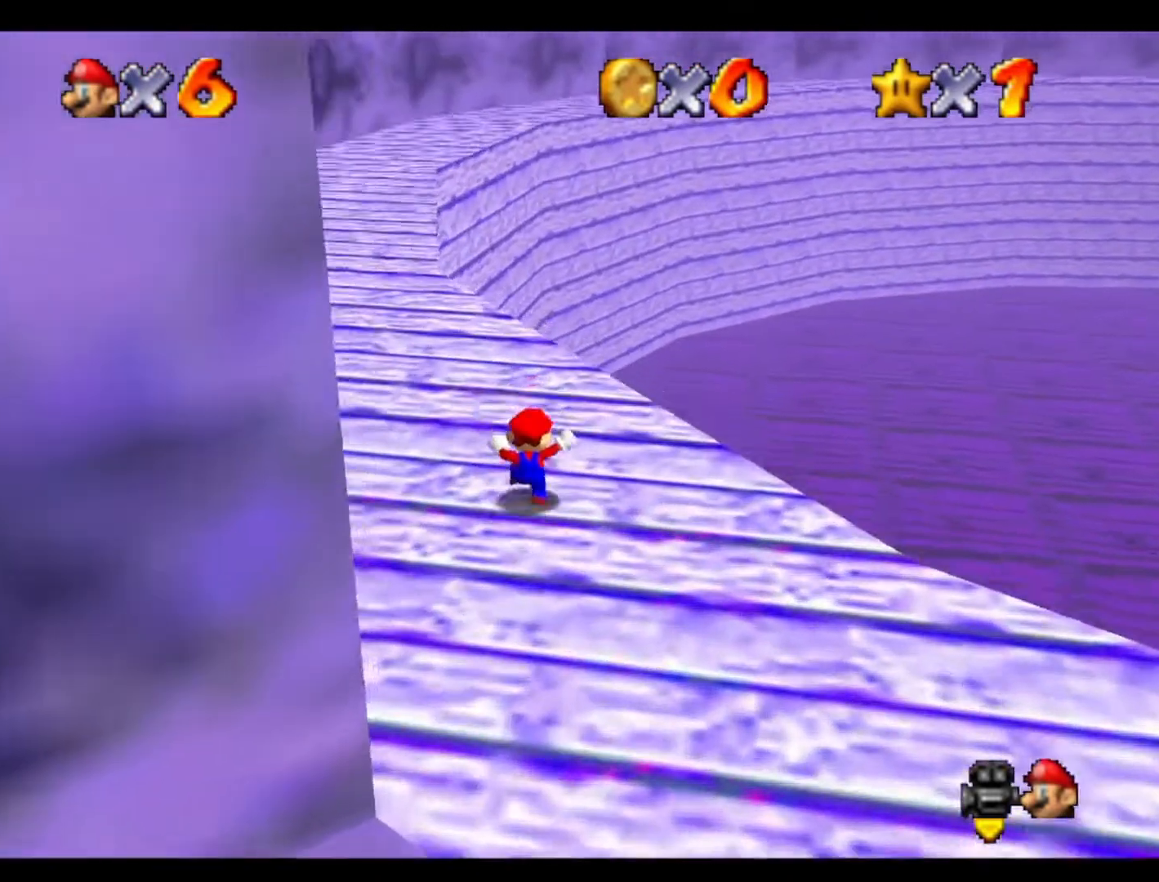
{"buttons": [], "left_stick": "up", "events": []}
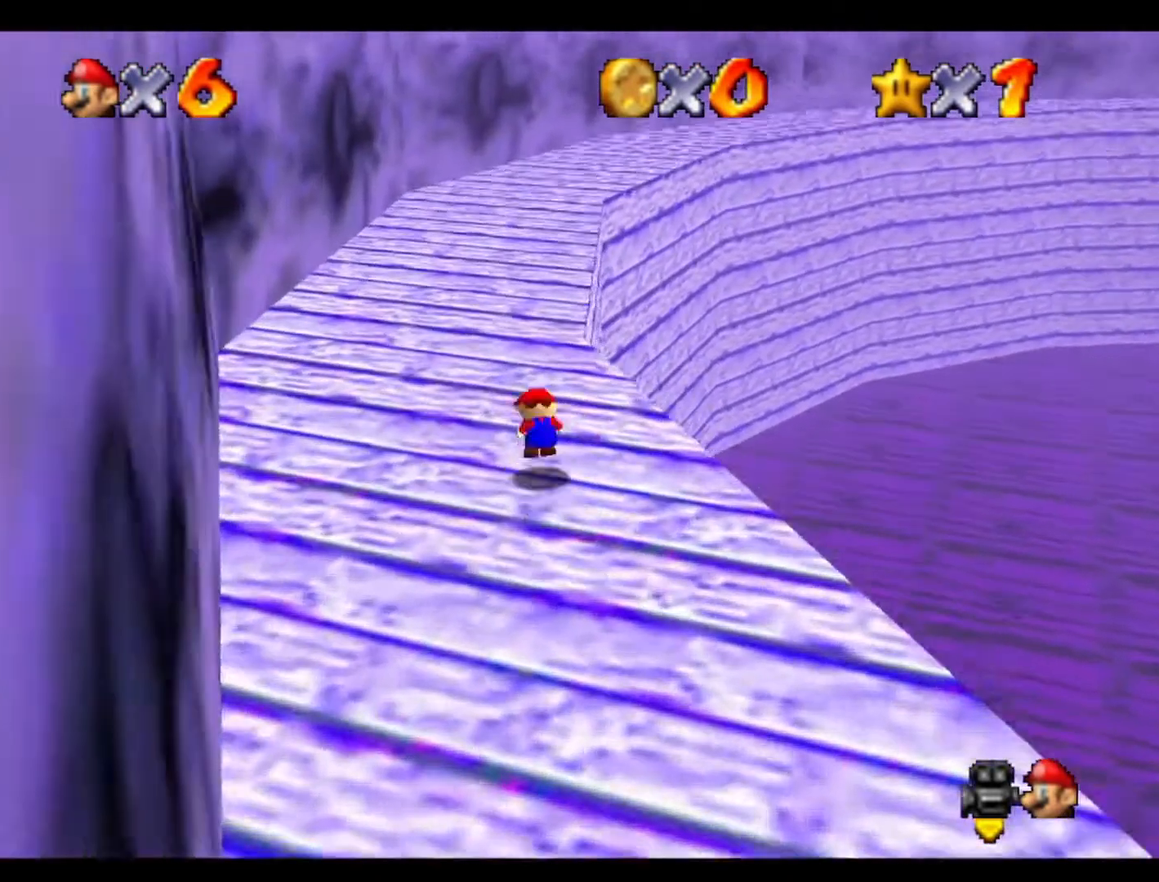
{"buttons": [], "left_stick": "up", "events": []}
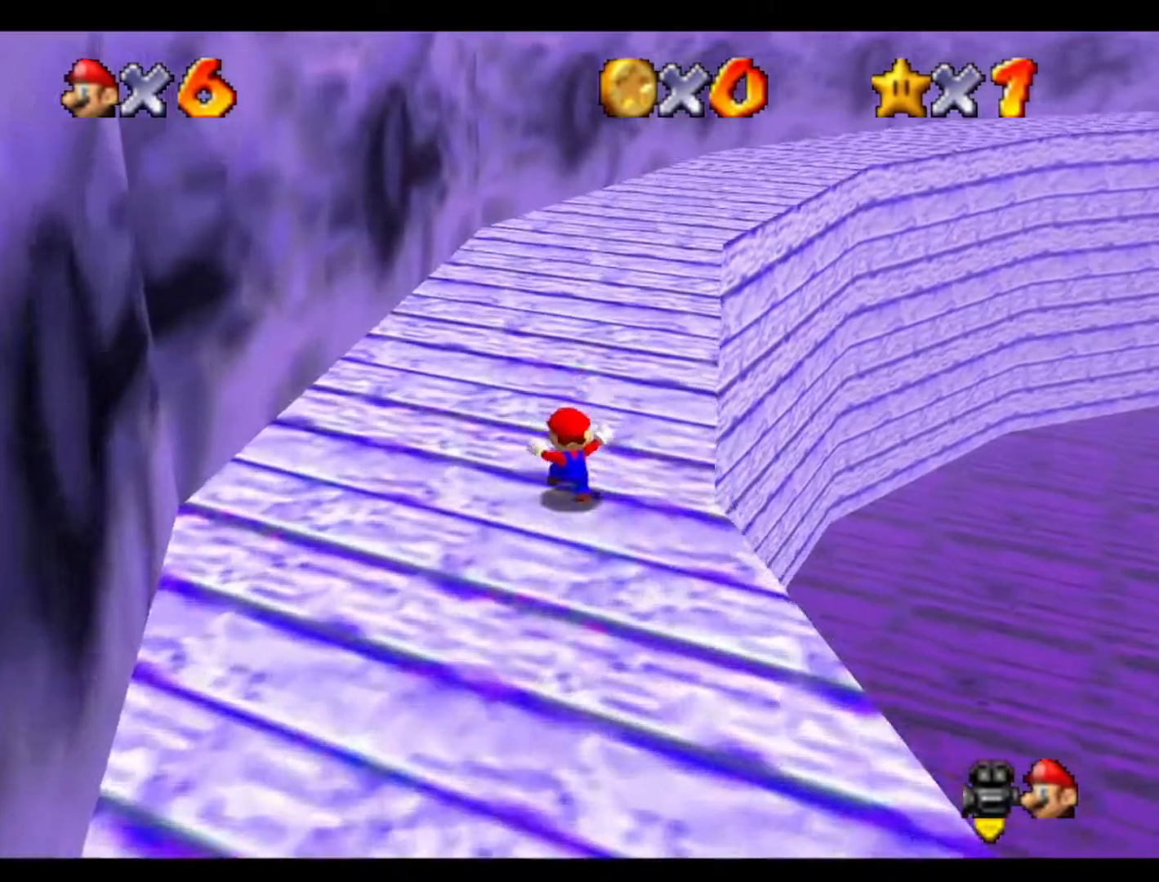
{"buttons": [], "left_stick": "up", "events": []}
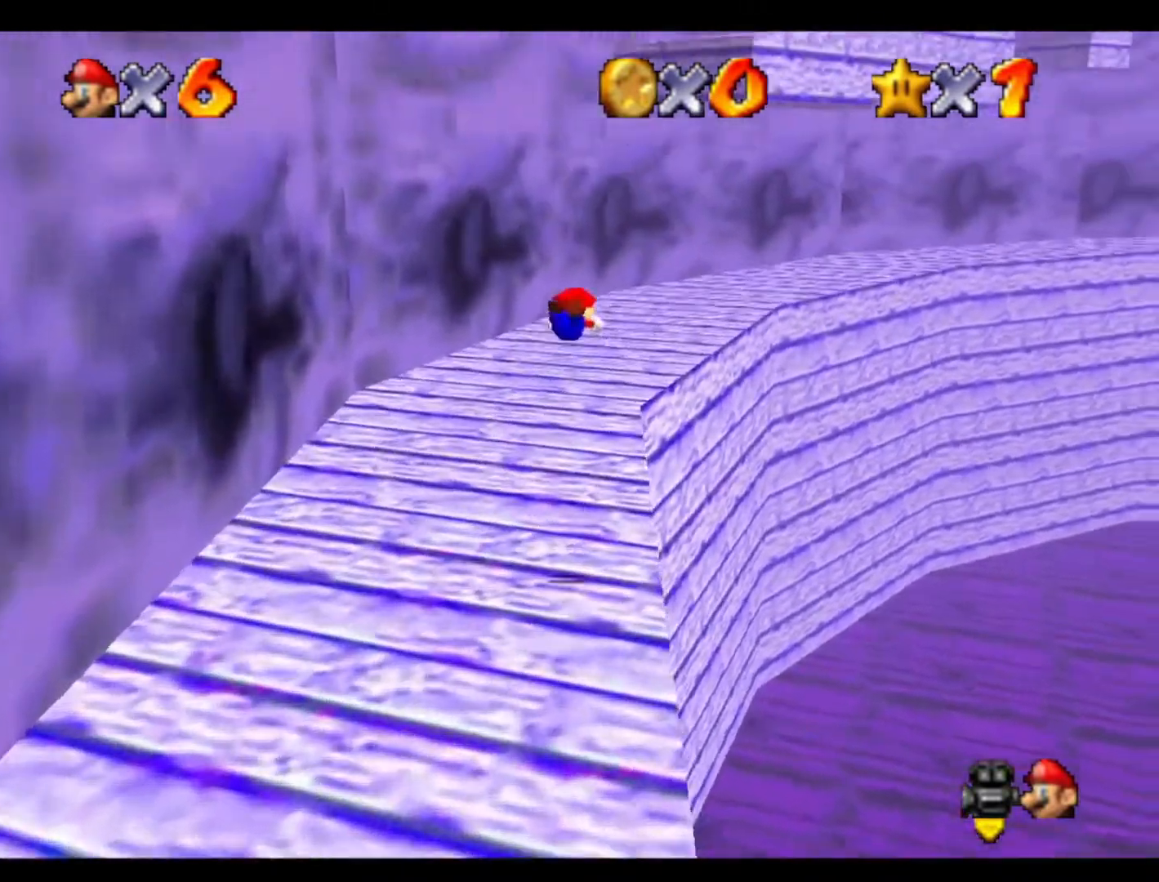
{"buttons": [], "left_stick": "up", "events": []}
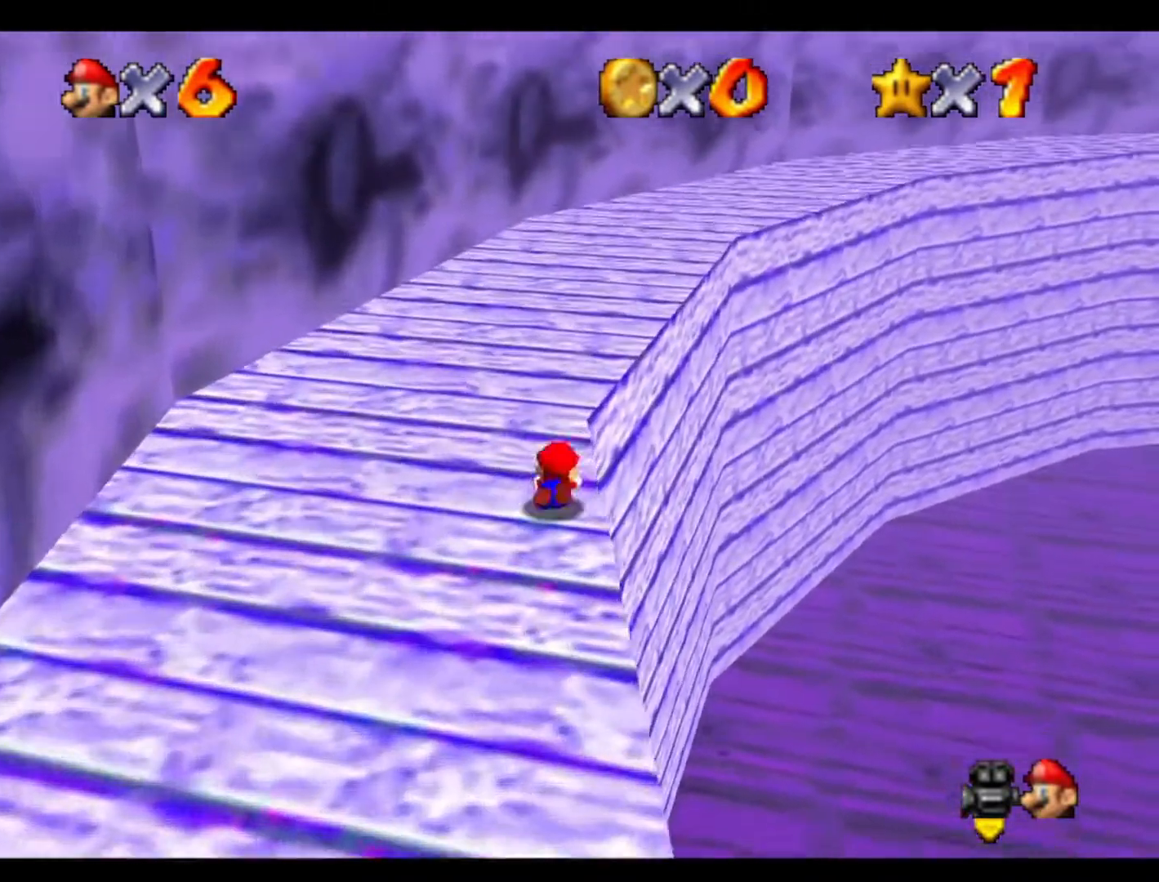
{"buttons": [], "left_stick": "up", "events": []}